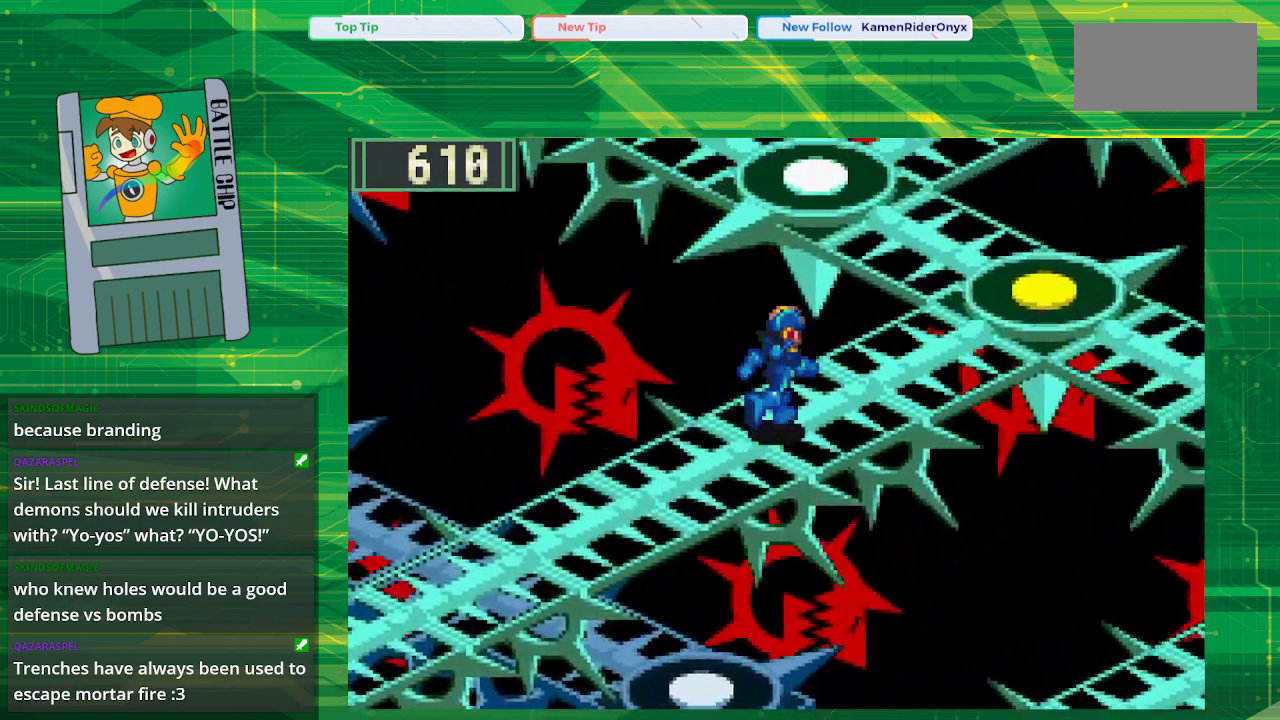
Gameplay with a controller (Nintendo layout); each line is a JSON object with the inputs held at the frame after it. "events" lists button and stick changes between this image and that frame as [ms after this image, input, new state], when the widget could be followed in between. Not read: L1 L3 R1 R3.
{"buttons": ["B", "DPAD_UP", "DPAD_RIGHT"], "events": []}
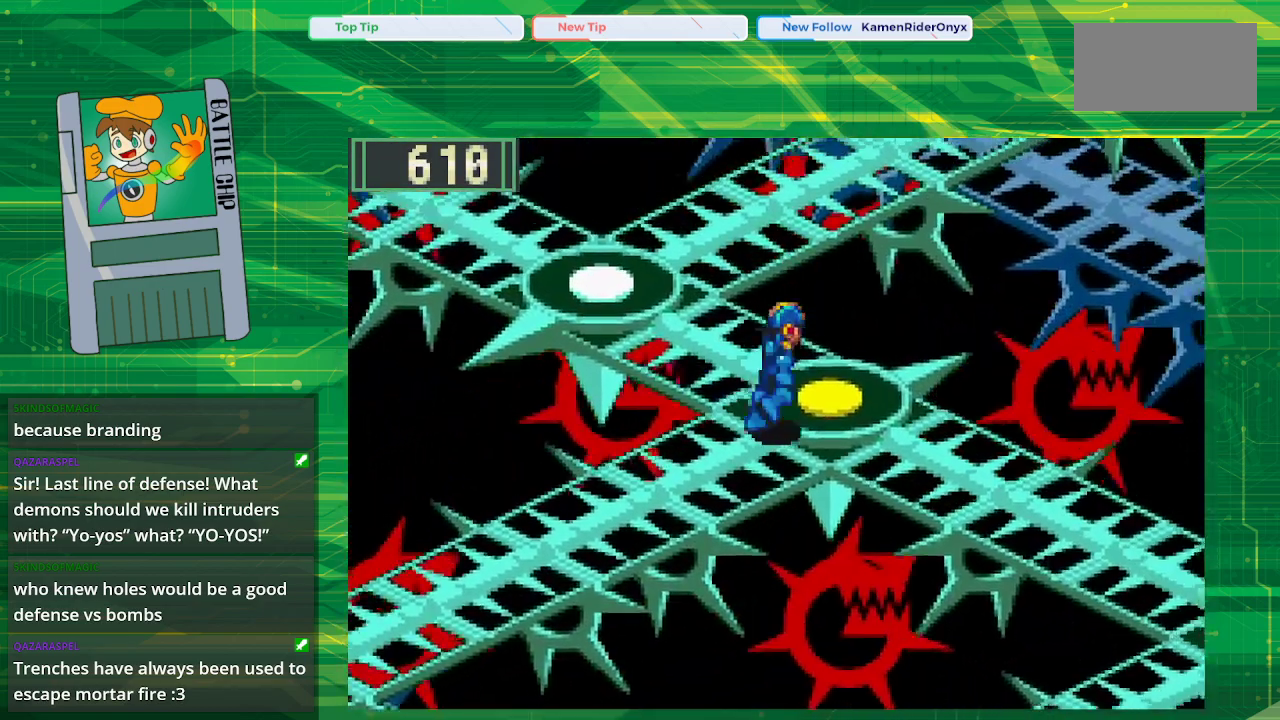
{"buttons": ["START"], "events": [[100, "B", "up"], [183, "DPAD_RIGHT", "up"], [183, "DPAD_UP", "up"], [467, "START", "down"]]}
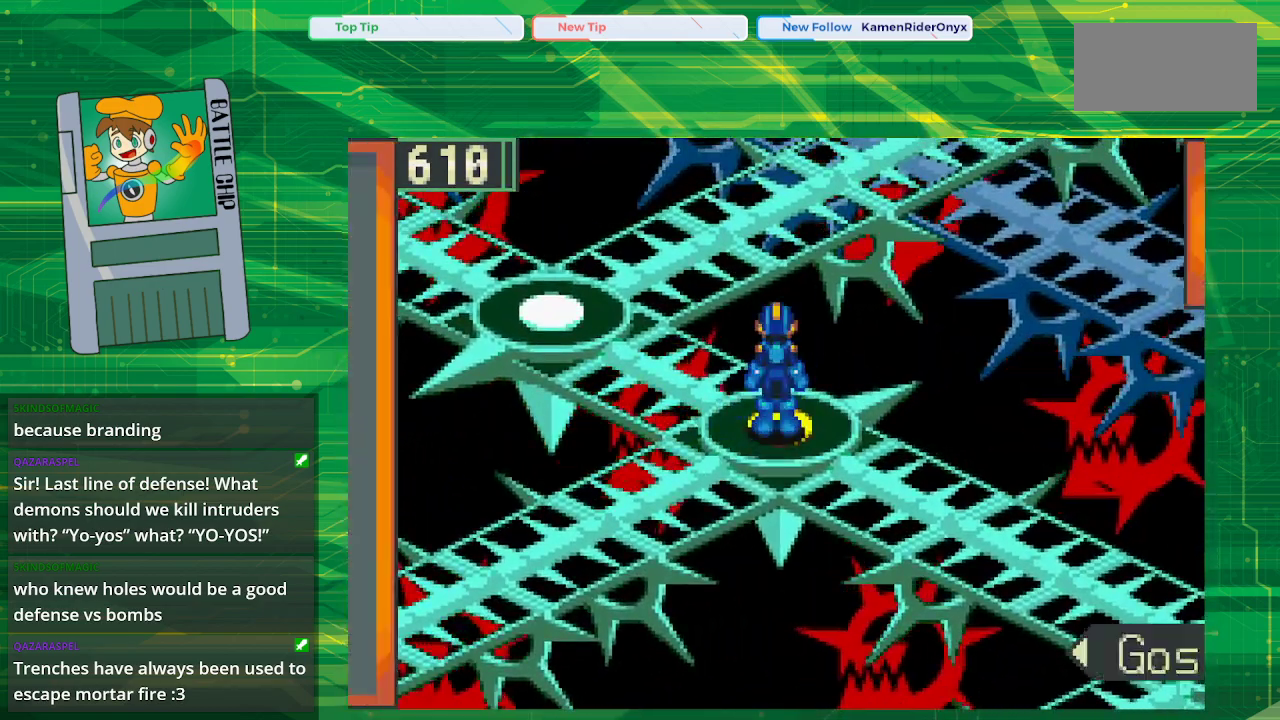
{"buttons": ["DPAD_UP"], "events": [[100, "START", "up"], [467, "DPAD_UP", "down"]]}
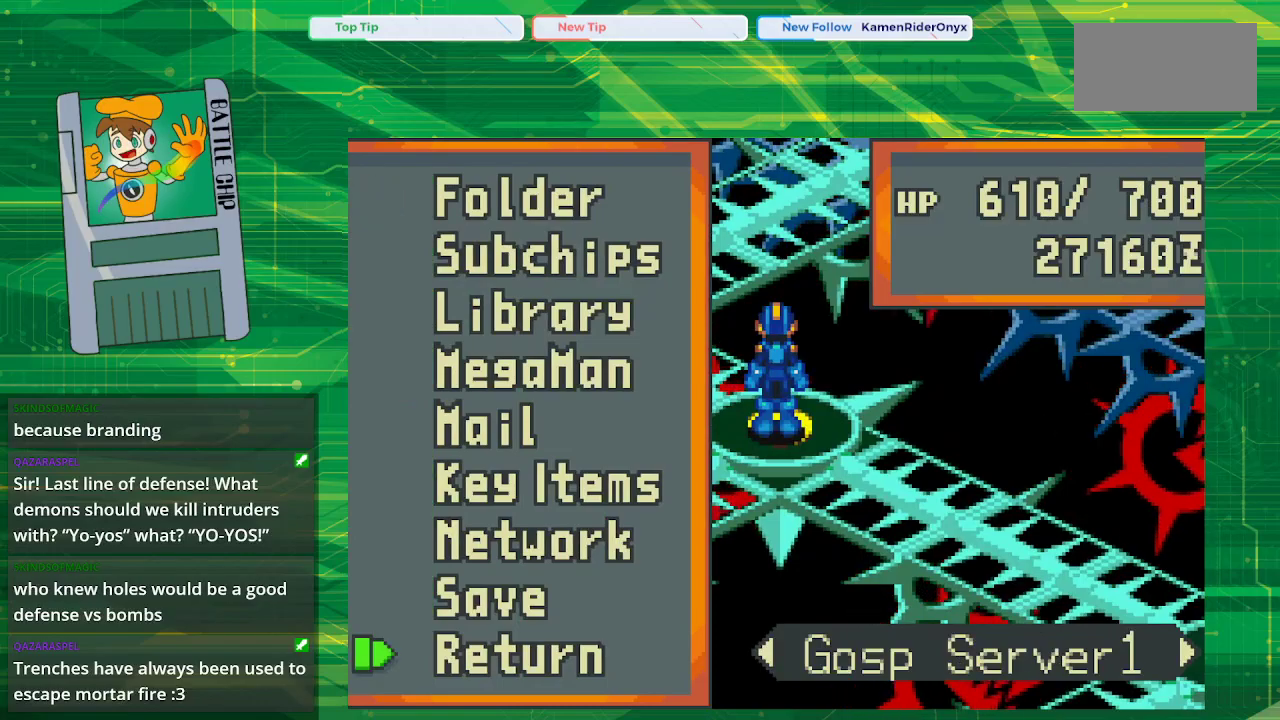
{"buttons": [], "events": [[100, "DPAD_UP", "up"], [167, "DPAD_UP", "down"], [300, "DPAD_UP", "up"], [333, "A", "down"], [483, "A", "up"]]}
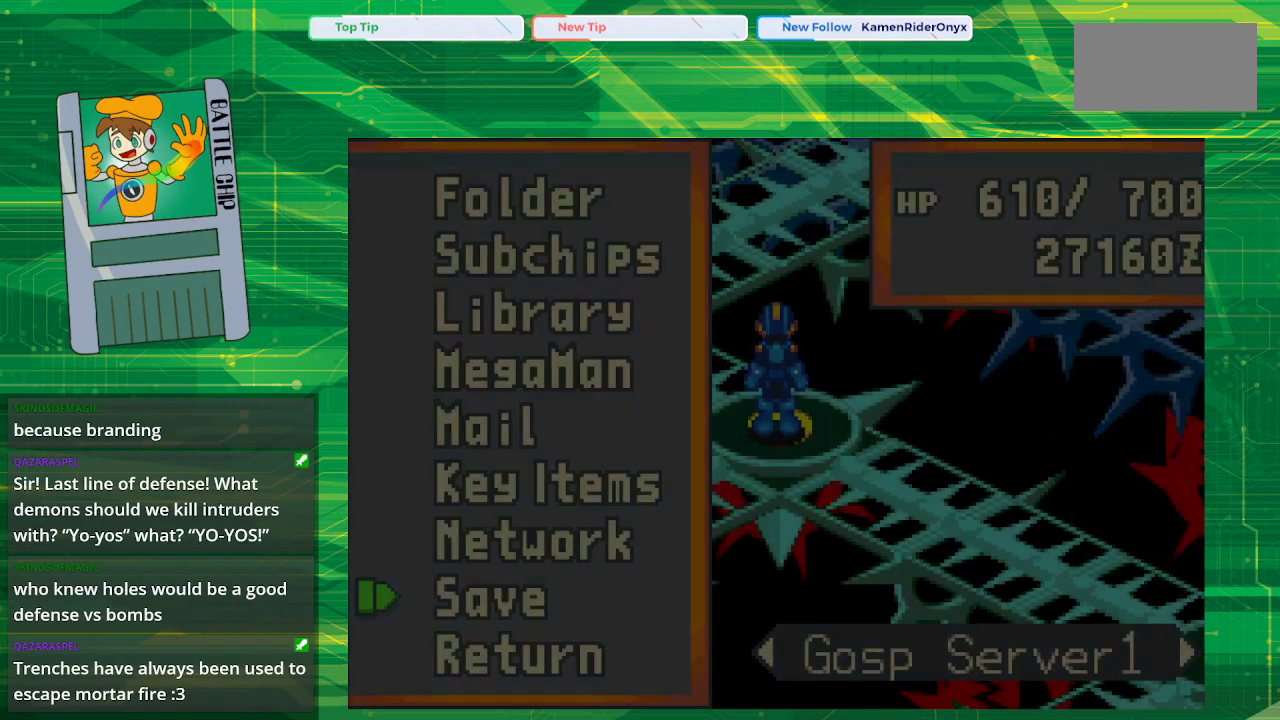
{"buttons": ["A"], "events": [[417, "A", "down"]]}
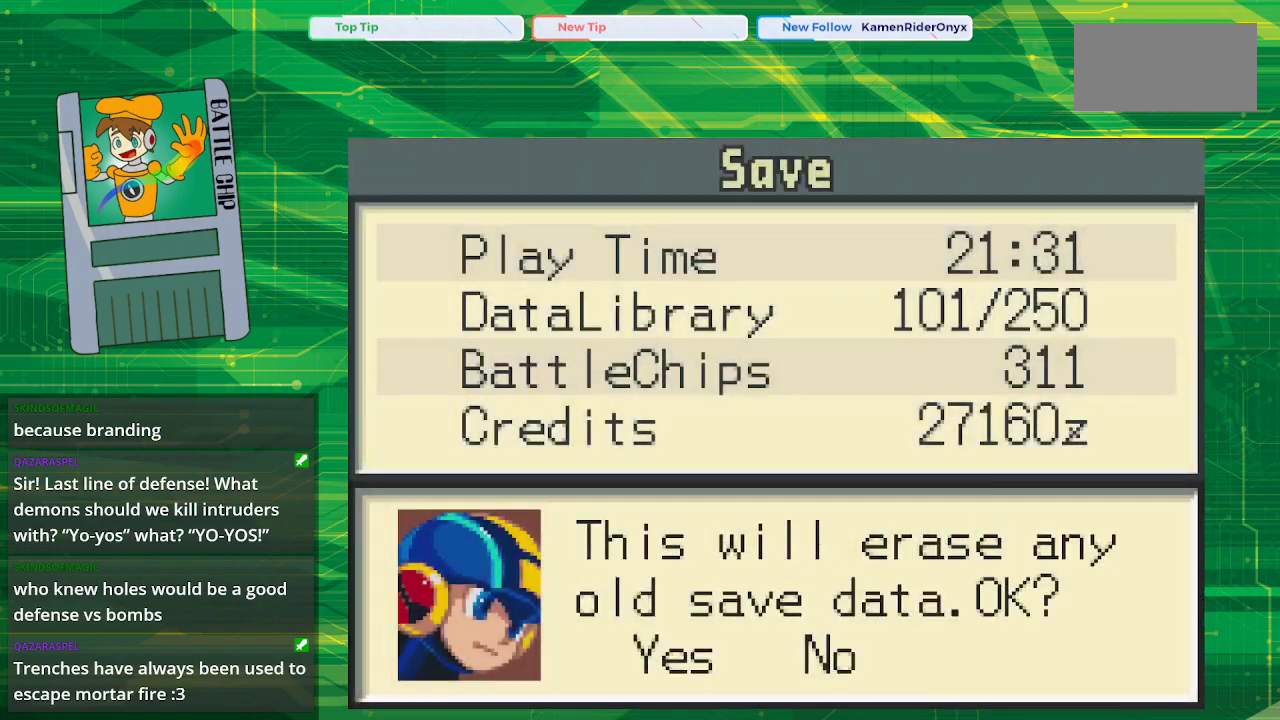
{"buttons": [], "events": [[67, "A", "up"], [233, "A", "down"], [367, "A", "up"]]}
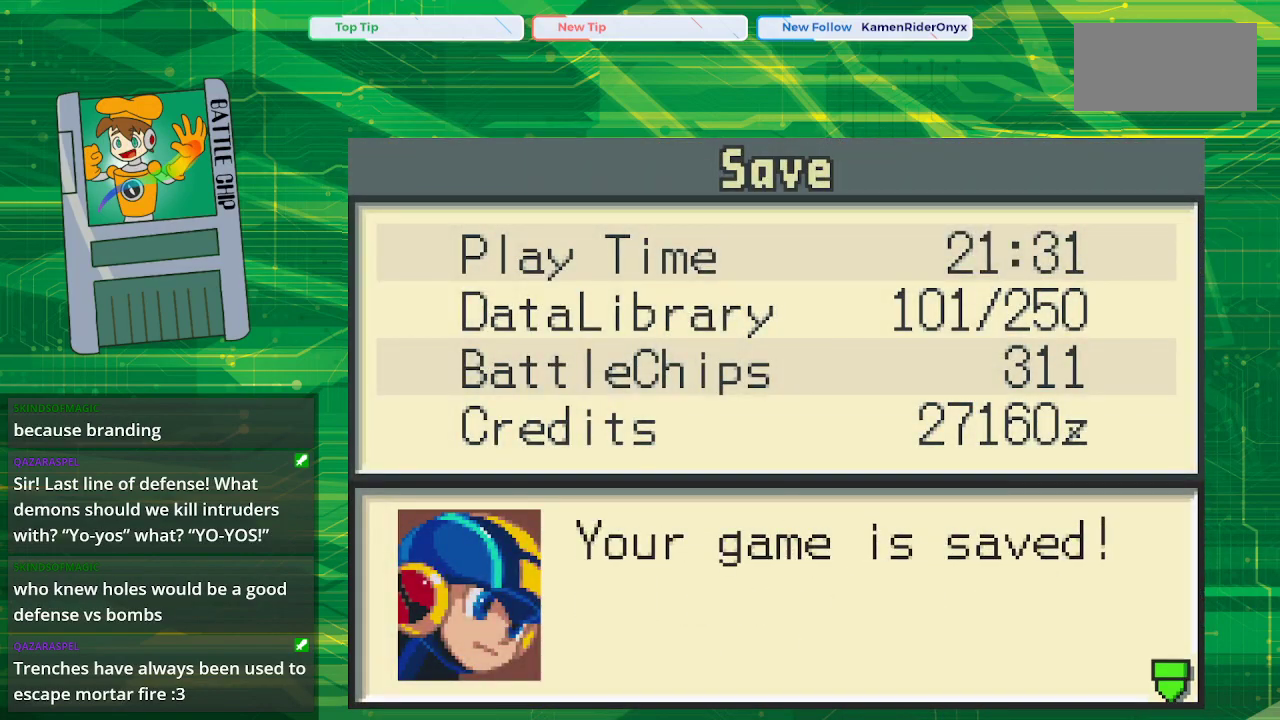
{"buttons": [], "events": [[183, "A", "down"], [350, "A", "up"]]}
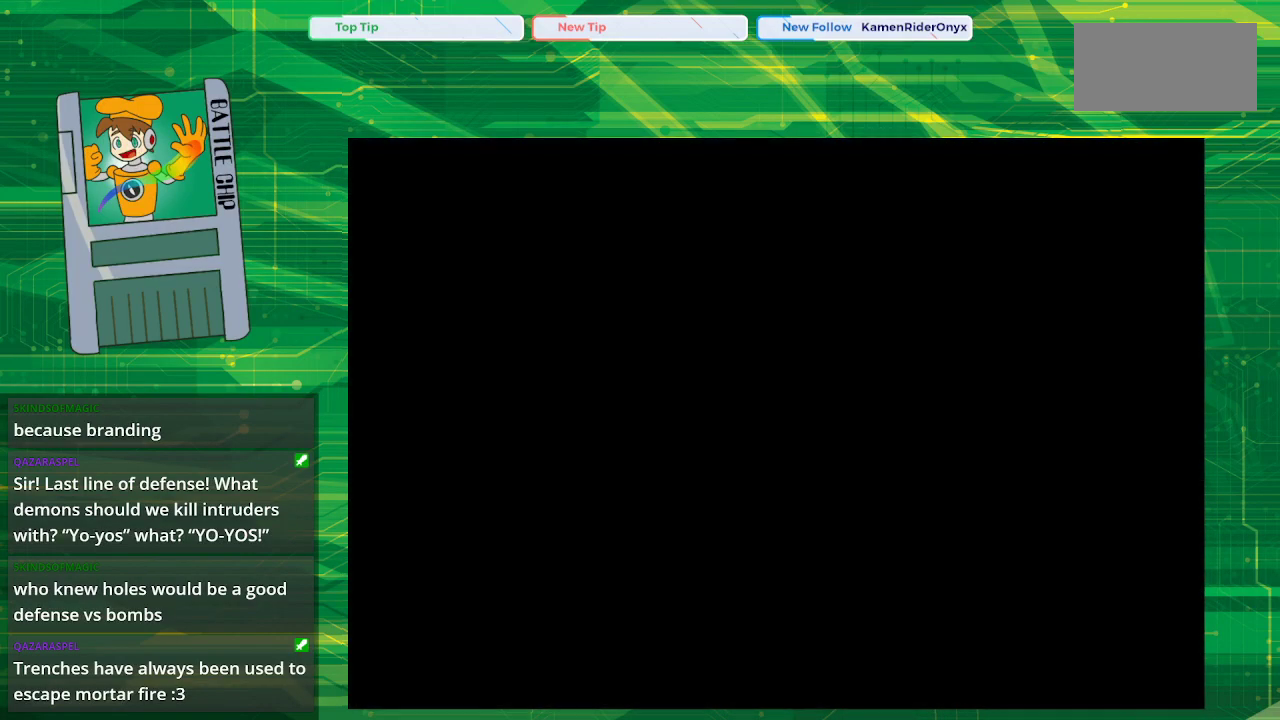
{"buttons": ["B"], "events": [[483, "B", "down"]]}
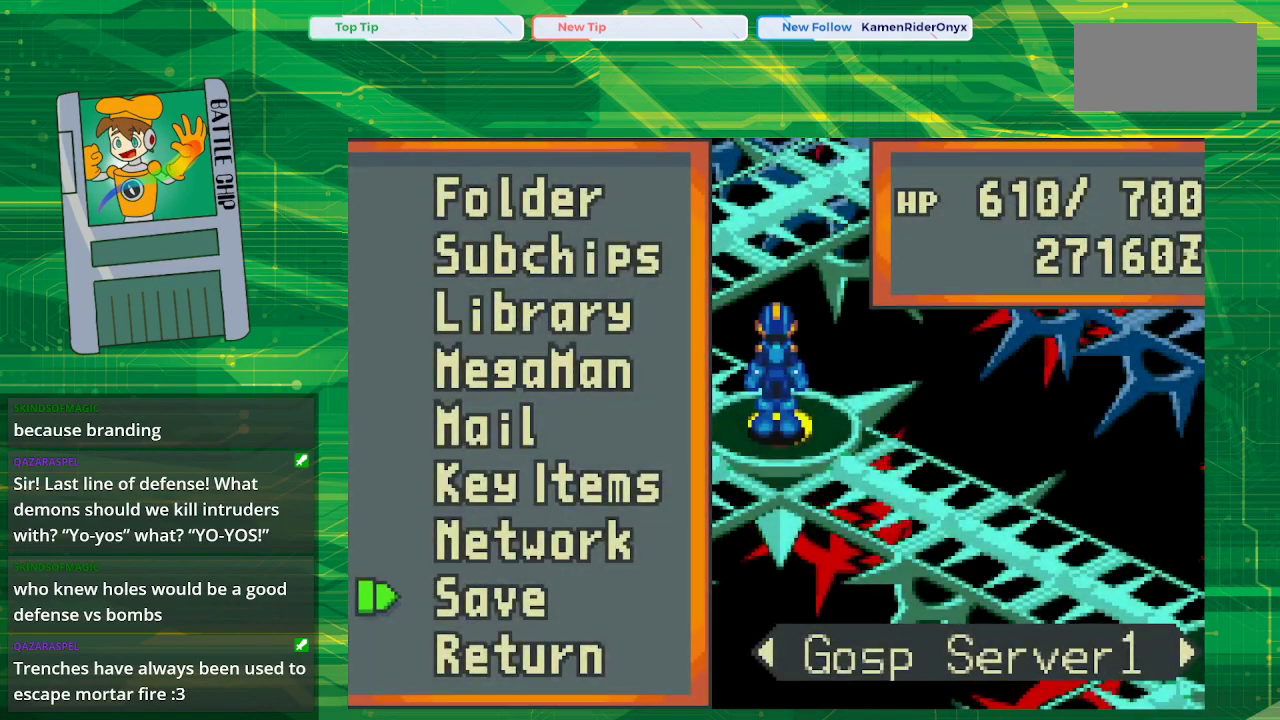
{"buttons": ["B", "DPAD_DOWN", "DPAD_RIGHT"], "events": [[167, "B", "up"], [350, "DPAD_RIGHT", "down"], [400, "B", "down"], [400, "DPAD_DOWN", "down"]]}
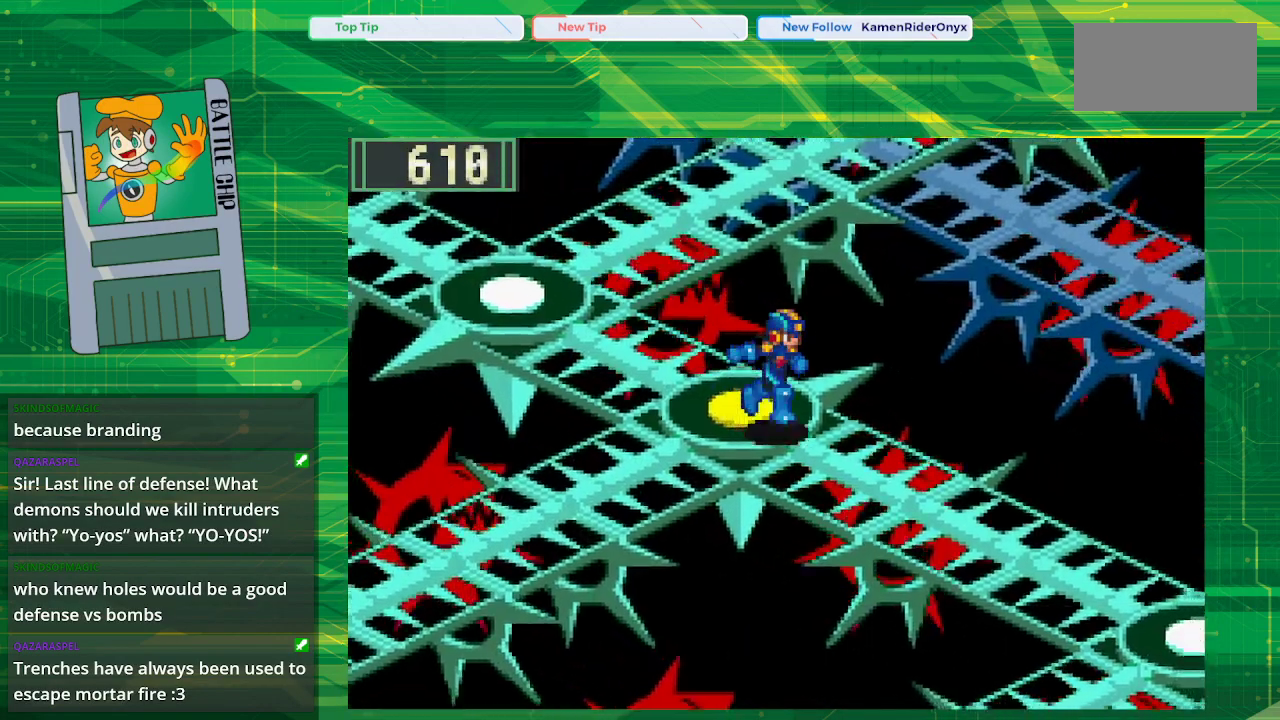
{"buttons": ["B", "DPAD_DOWN", "DPAD_RIGHT"], "events": []}
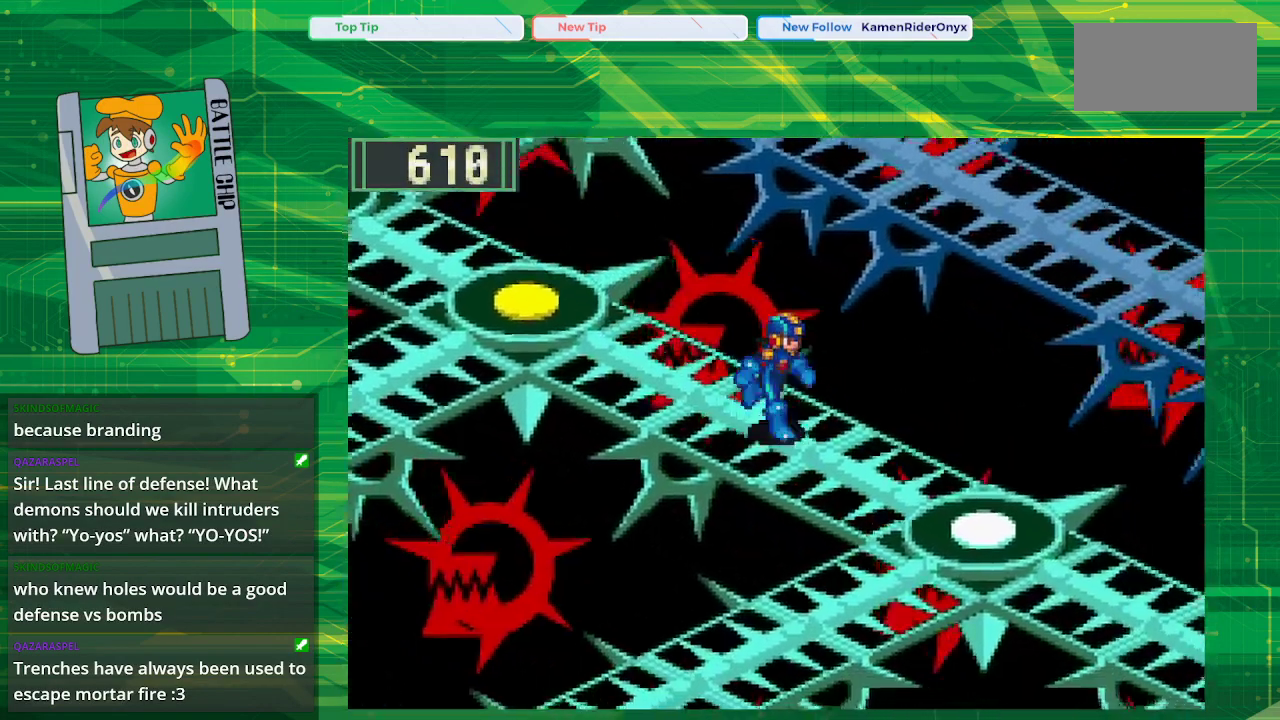
{"buttons": ["B", "DPAD_DOWN", "DPAD_RIGHT"], "events": []}
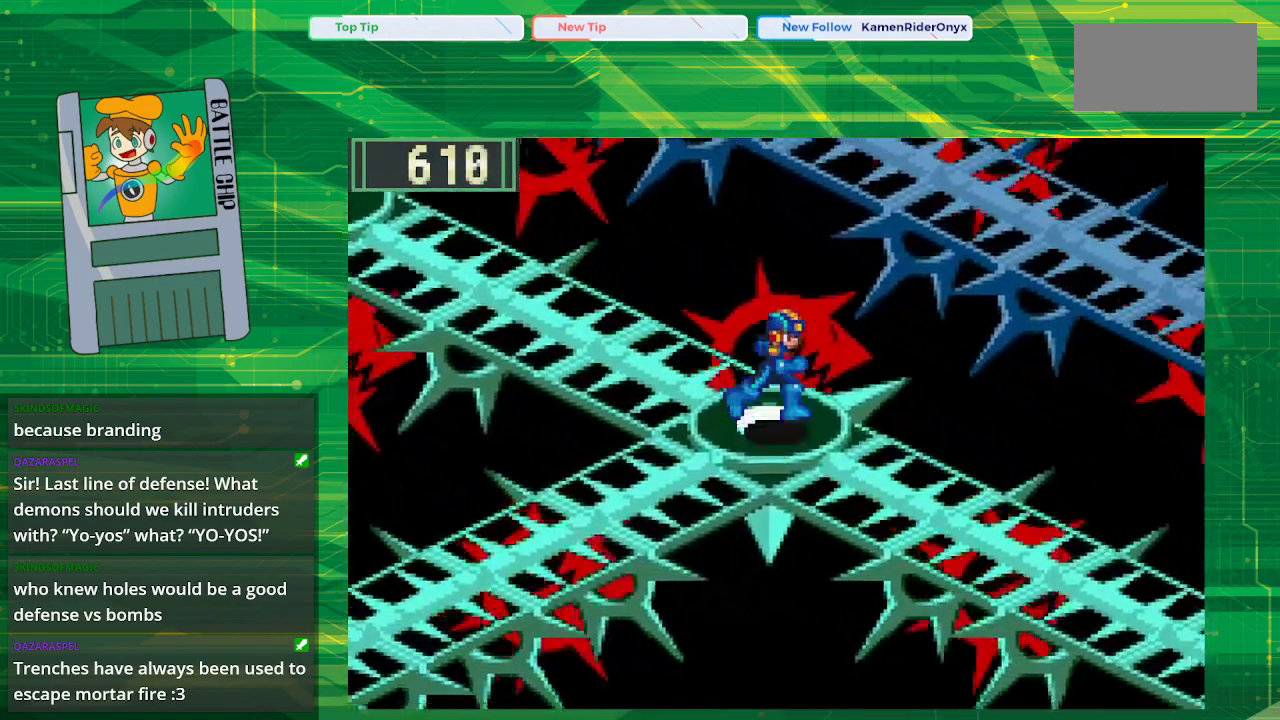
{"buttons": ["B", "DPAD_DOWN", "DPAD_RIGHT"], "events": []}
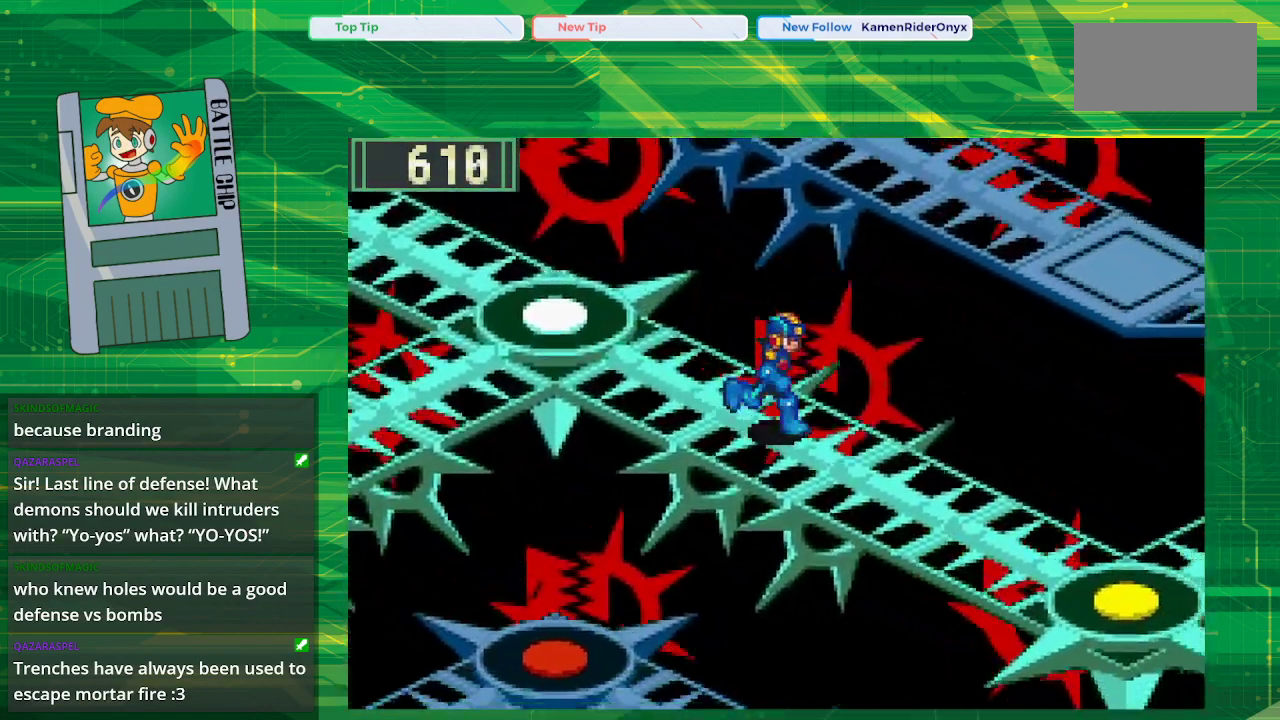
{"buttons": ["B", "DPAD_DOWN", "DPAD_RIGHT"], "events": []}
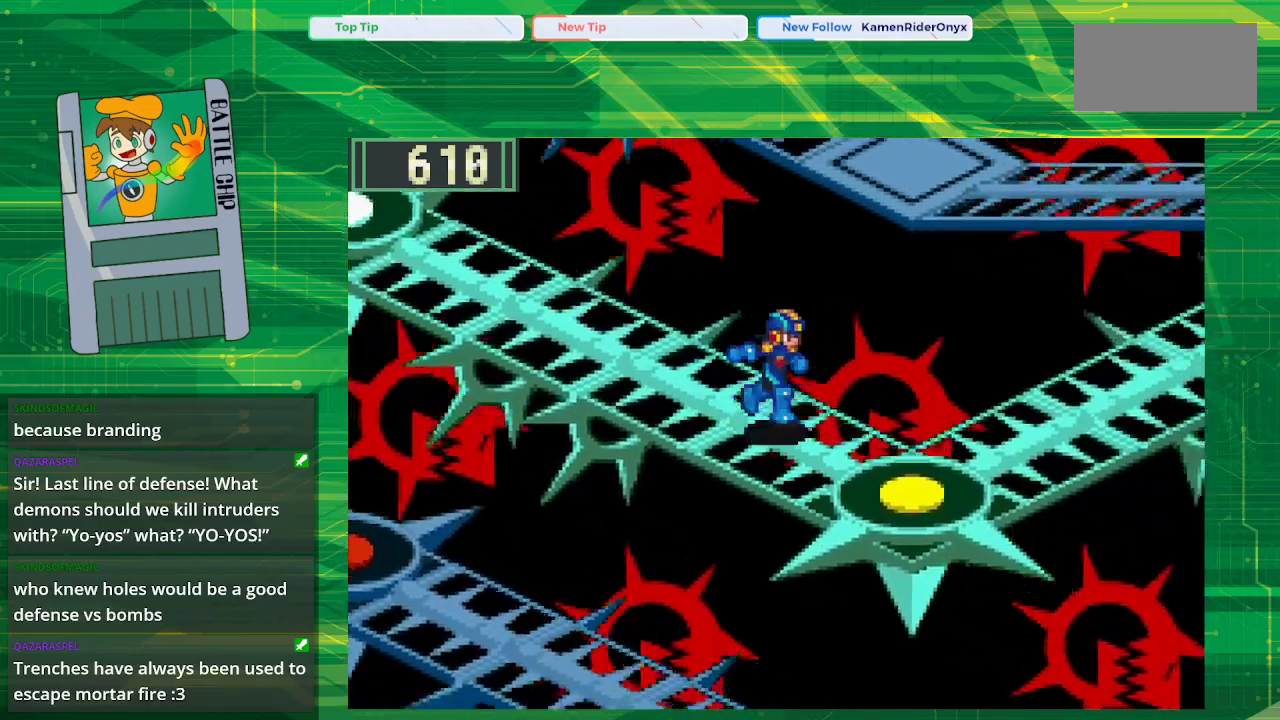
{"buttons": ["B", "DPAD_UP", "DPAD_RIGHT"], "events": [[233, "DPAD_DOWN", "up"], [467, "DPAD_UP", "down"]]}
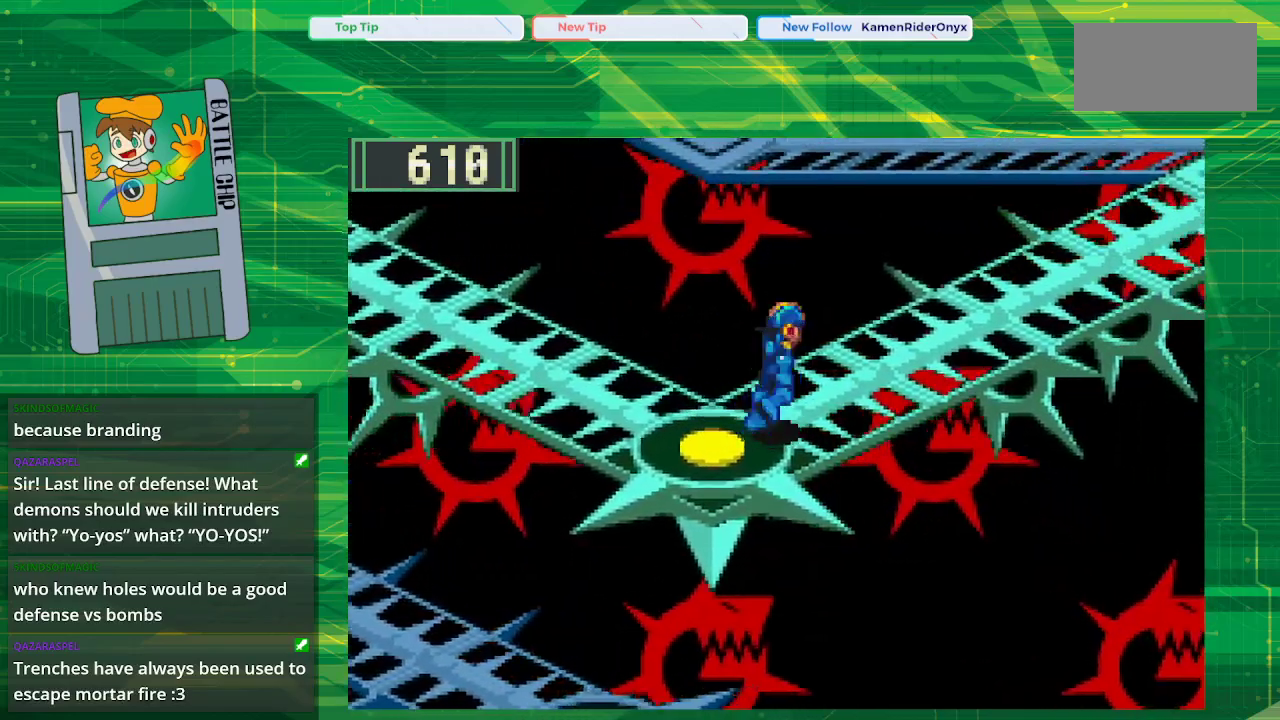
{"buttons": ["B", "DPAD_UP", "DPAD_RIGHT"], "events": []}
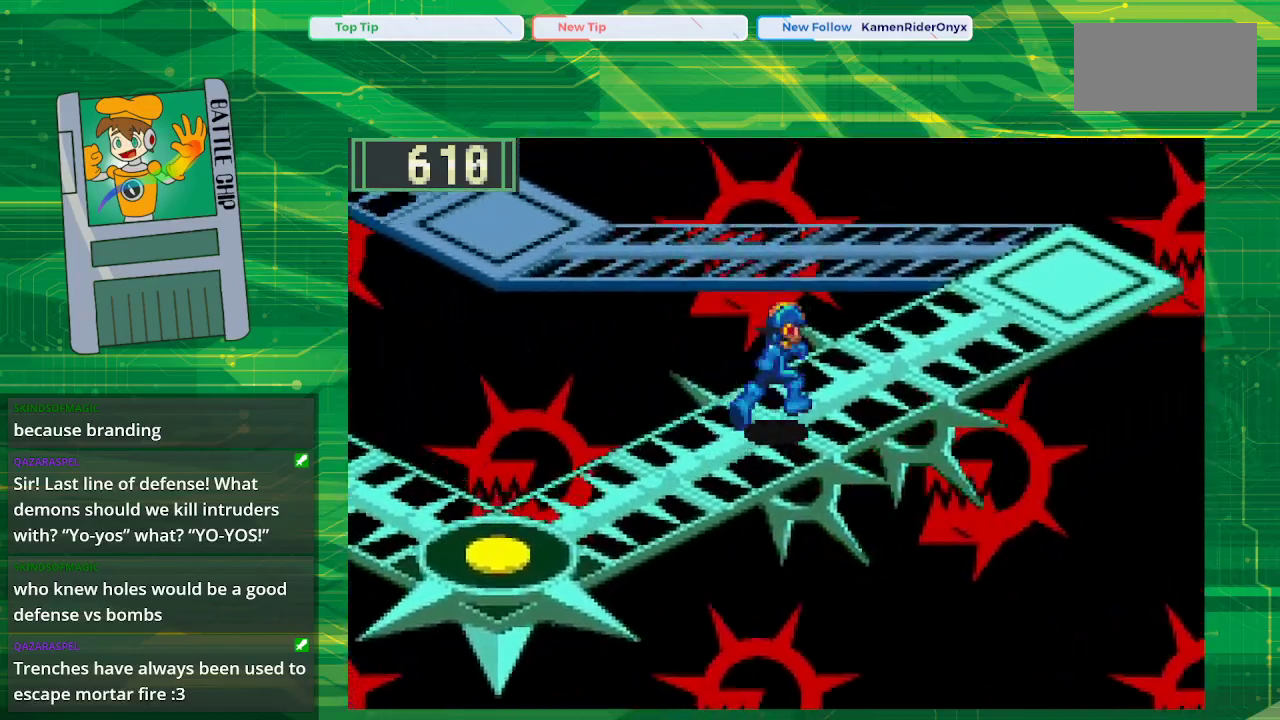
{"buttons": ["B", "DPAD_UP", "DPAD_RIGHT"], "events": []}
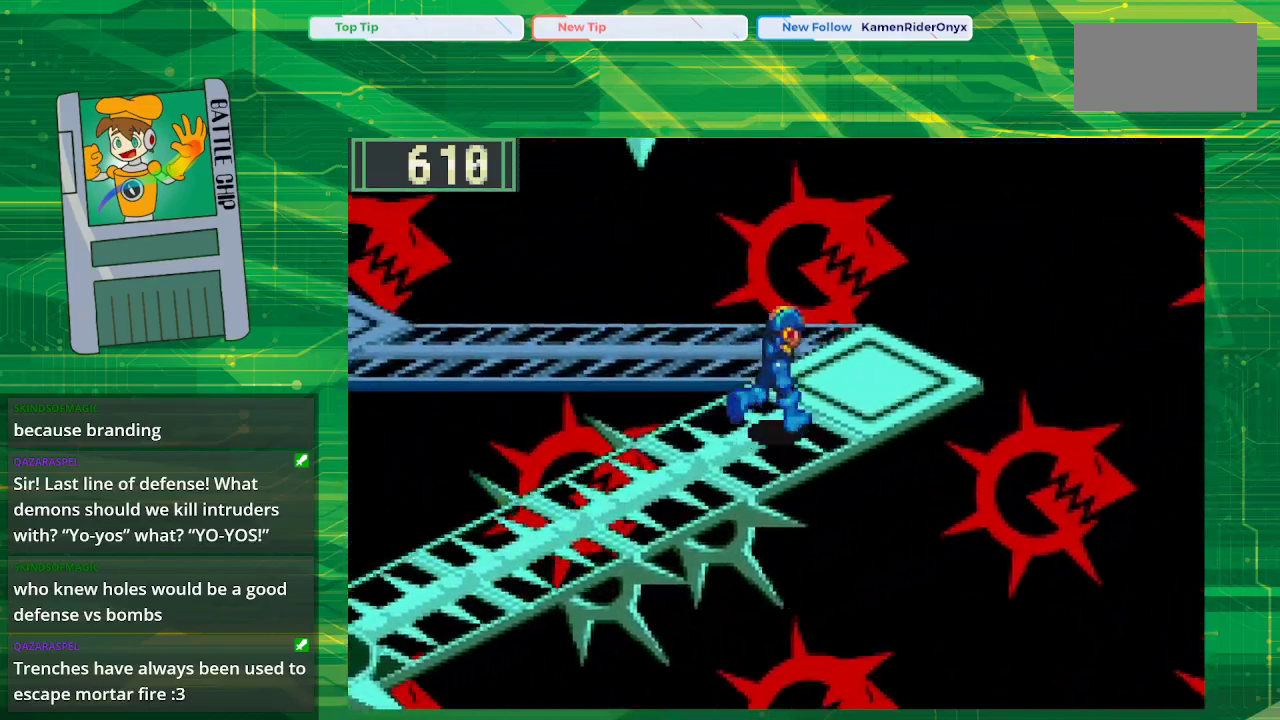
{"buttons": ["B", "DPAD_UP", "DPAD_LEFT"], "events": [[183, "DPAD_RIGHT", "up"], [233, "DPAD_LEFT", "down"]]}
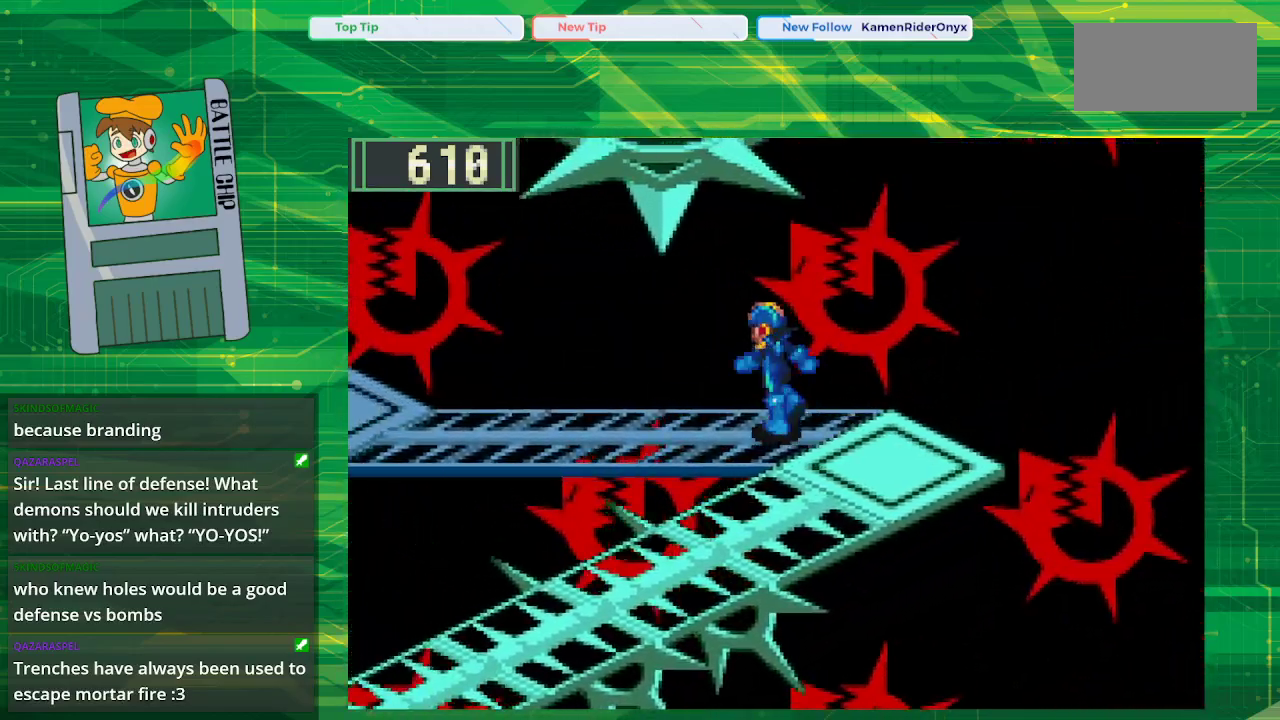
{"buttons": ["B", "DPAD_UP", "DPAD_LEFT"], "events": []}
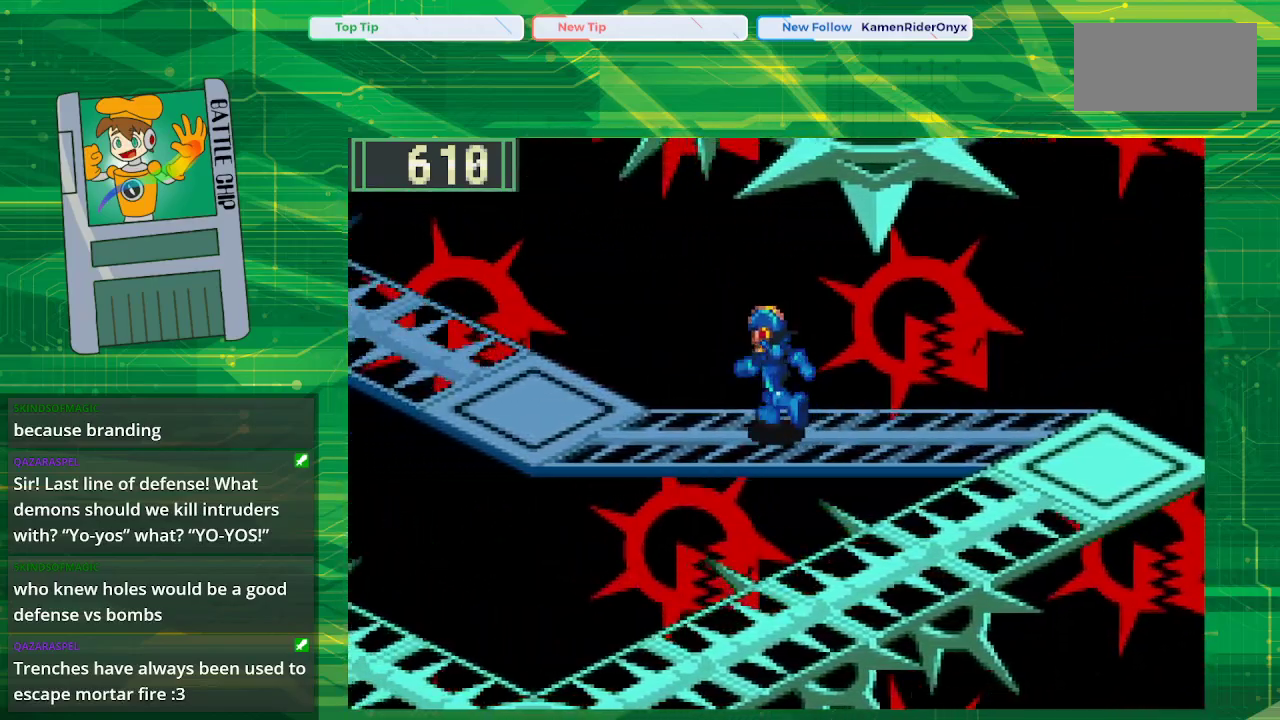
{"buttons": ["B", "DPAD_UP", "DPAD_LEFT"], "events": []}
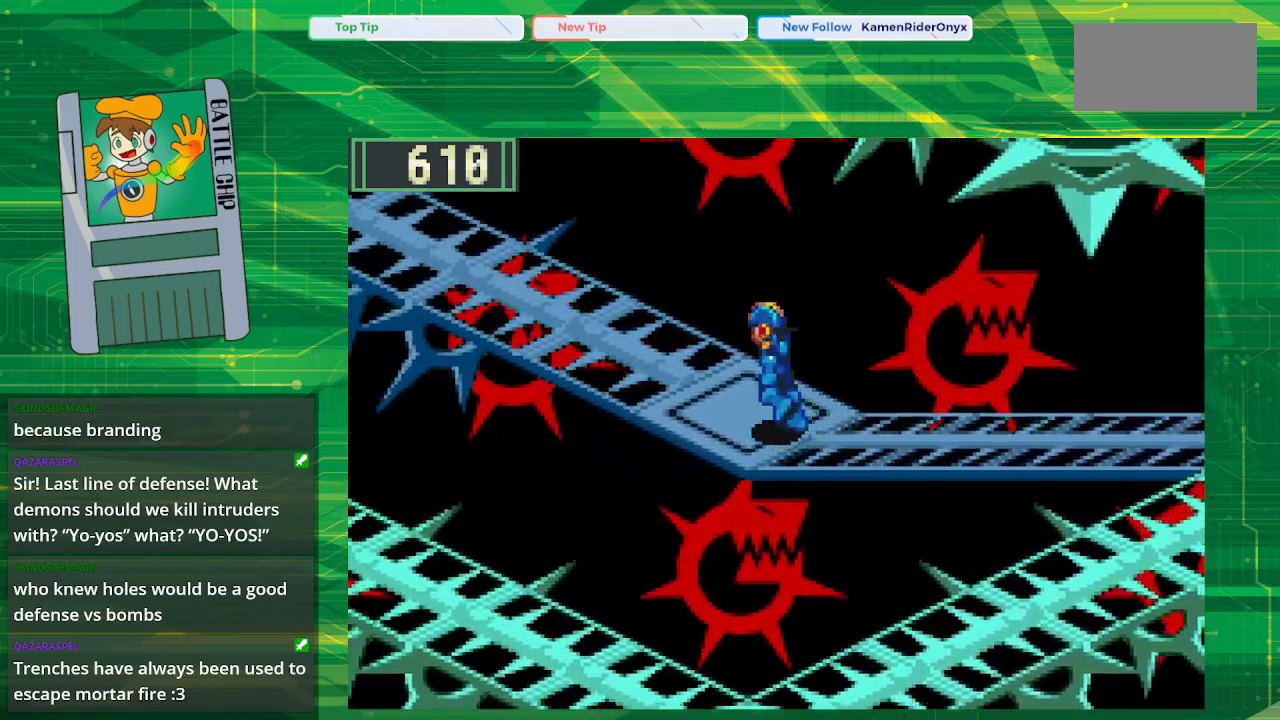
{"buttons": ["B", "DPAD_UP", "DPAD_LEFT"], "events": []}
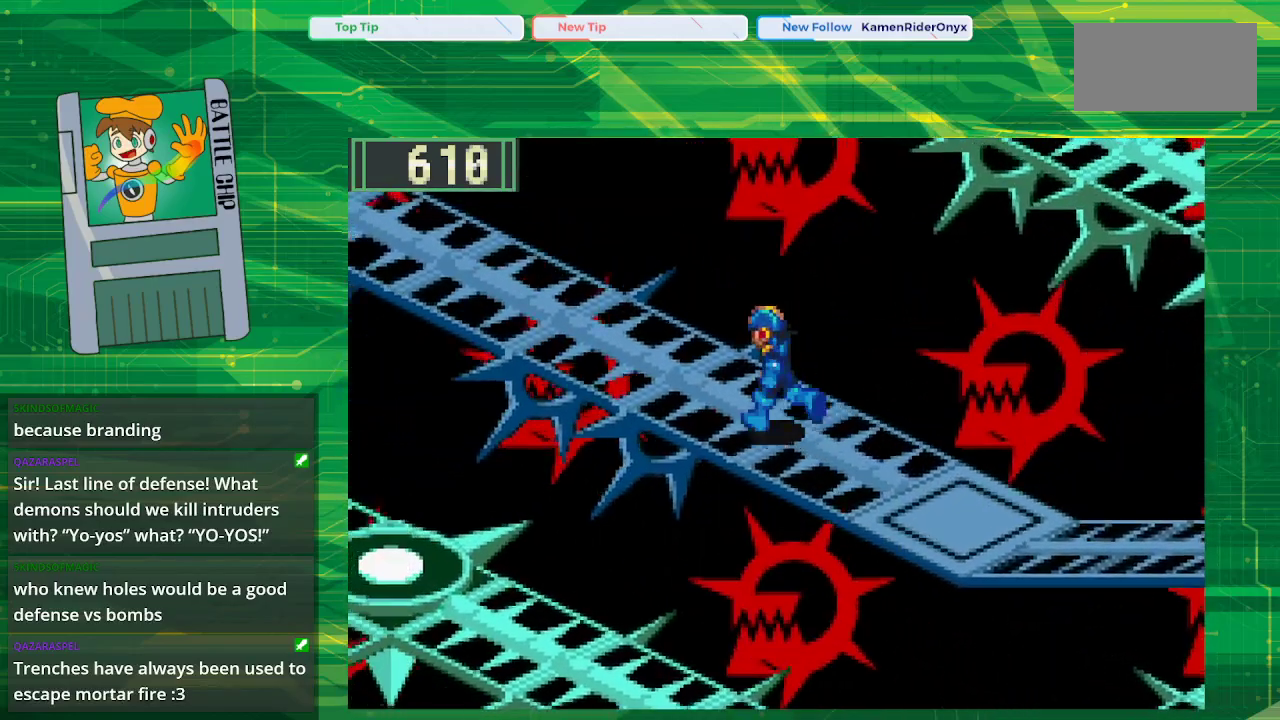
{"buttons": ["B", "DPAD_UP", "DPAD_LEFT"], "events": []}
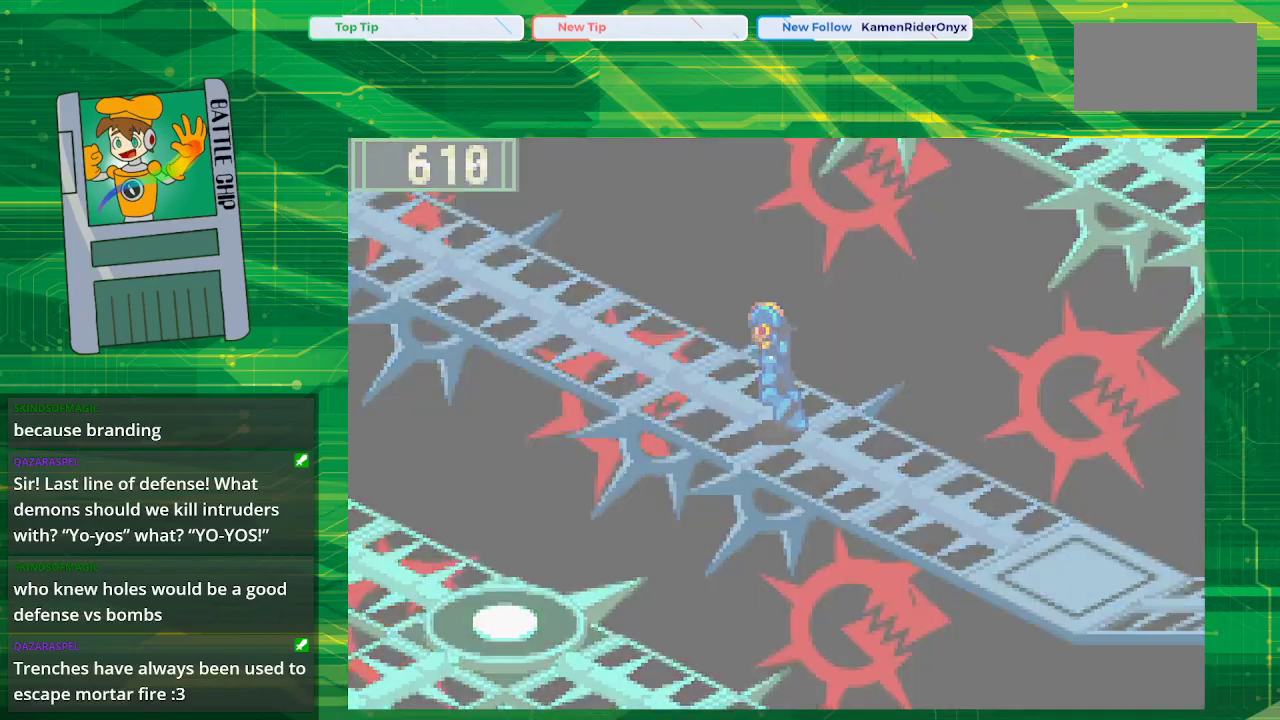
{"buttons": [], "events": [[417, "DPAD_UP", "up"], [433, "DPAD_LEFT", "up"], [500, "B", "up"]]}
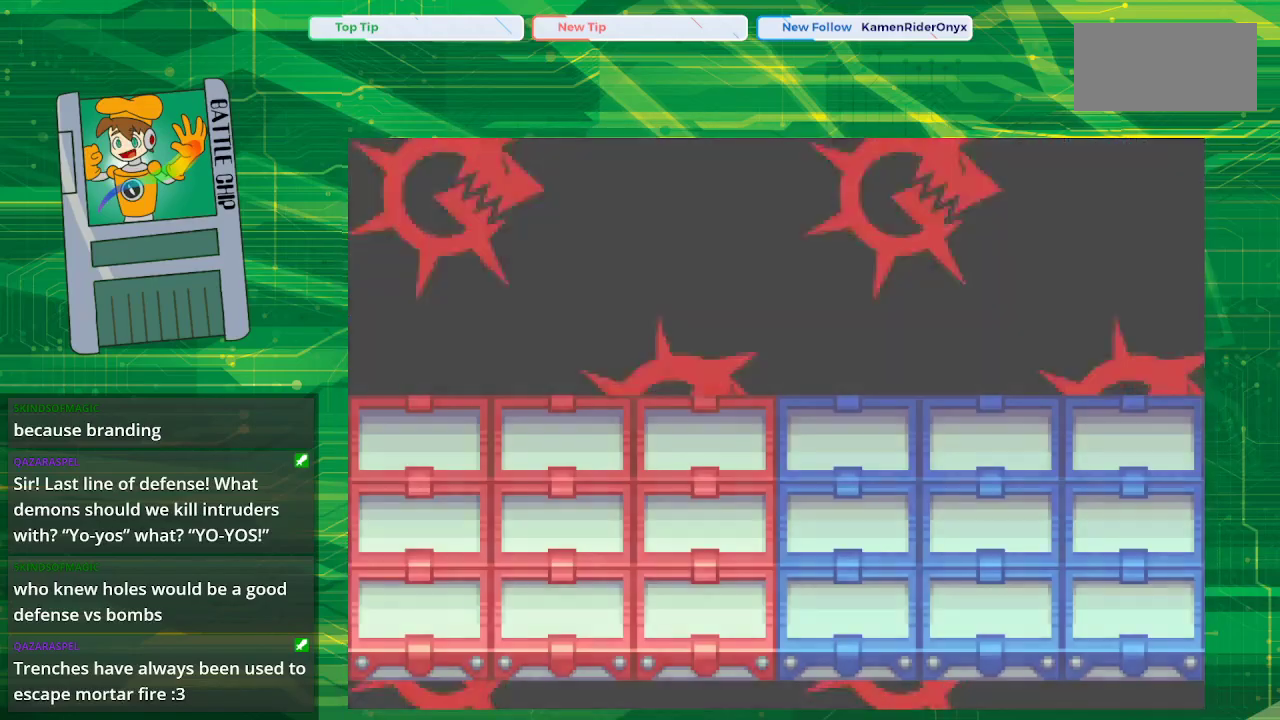
{"buttons": [], "events": []}
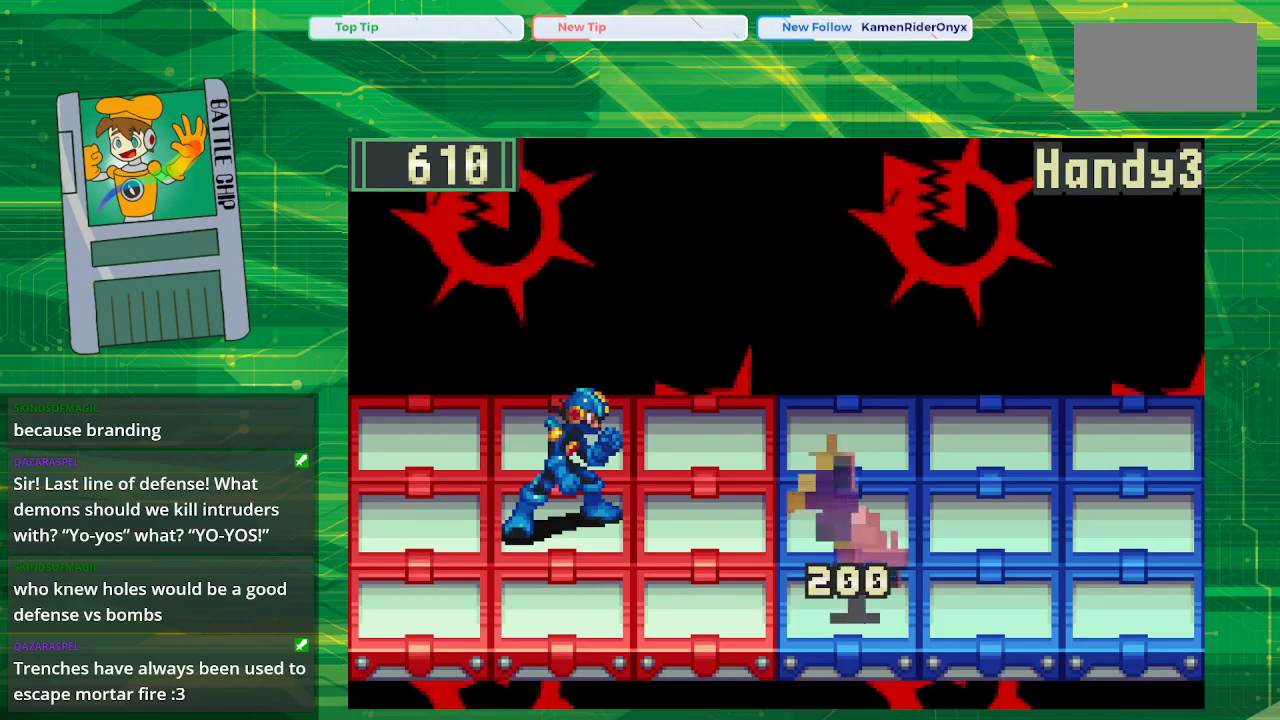
{"buttons": [], "events": []}
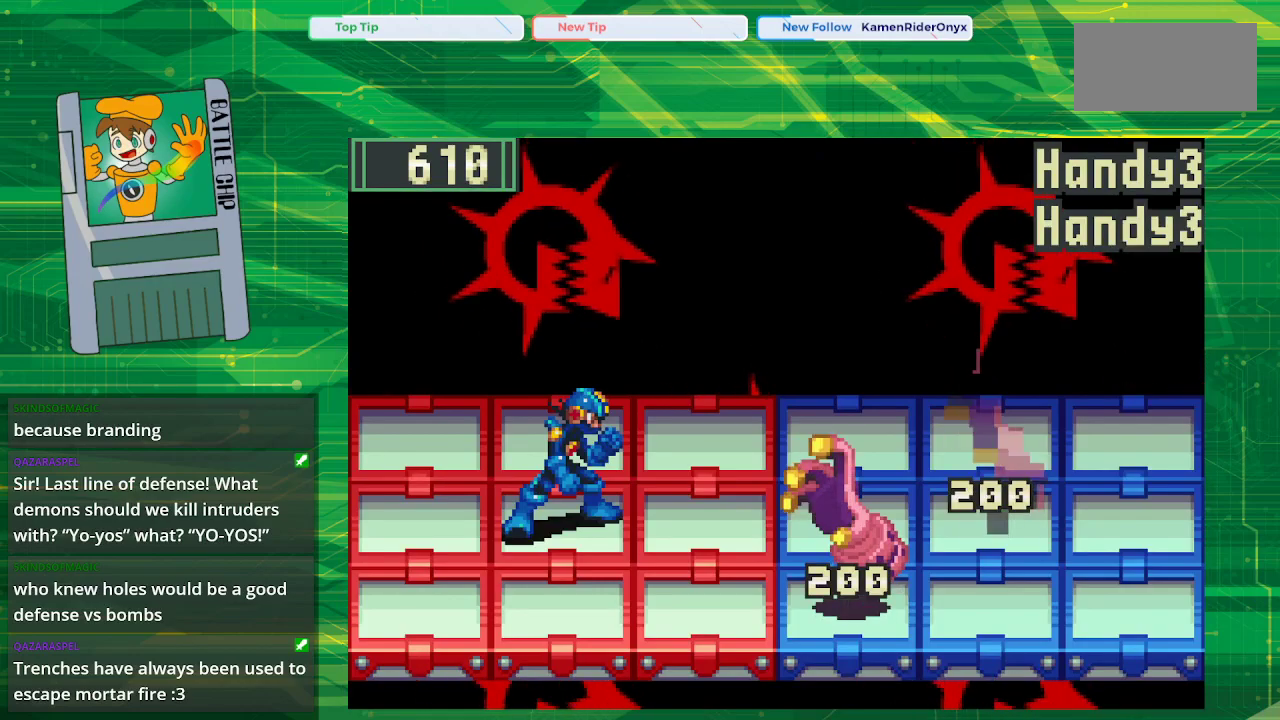
{"buttons": [], "events": []}
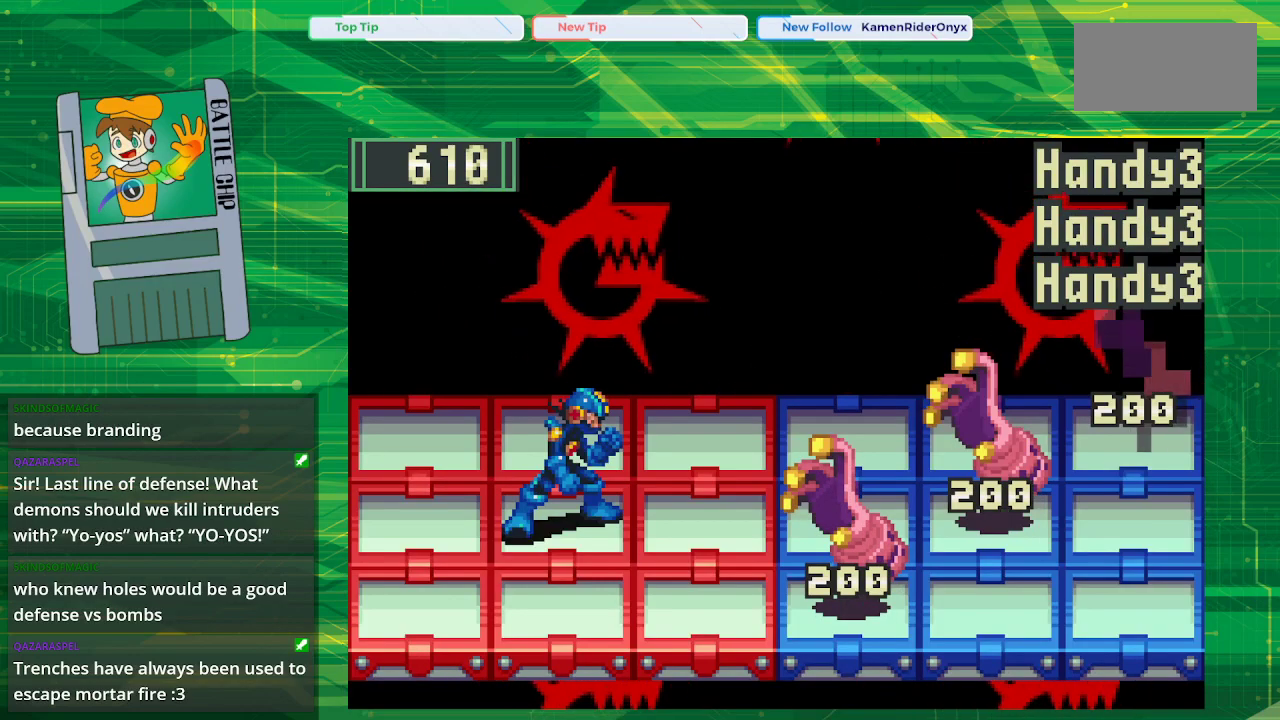
{"buttons": [], "events": []}
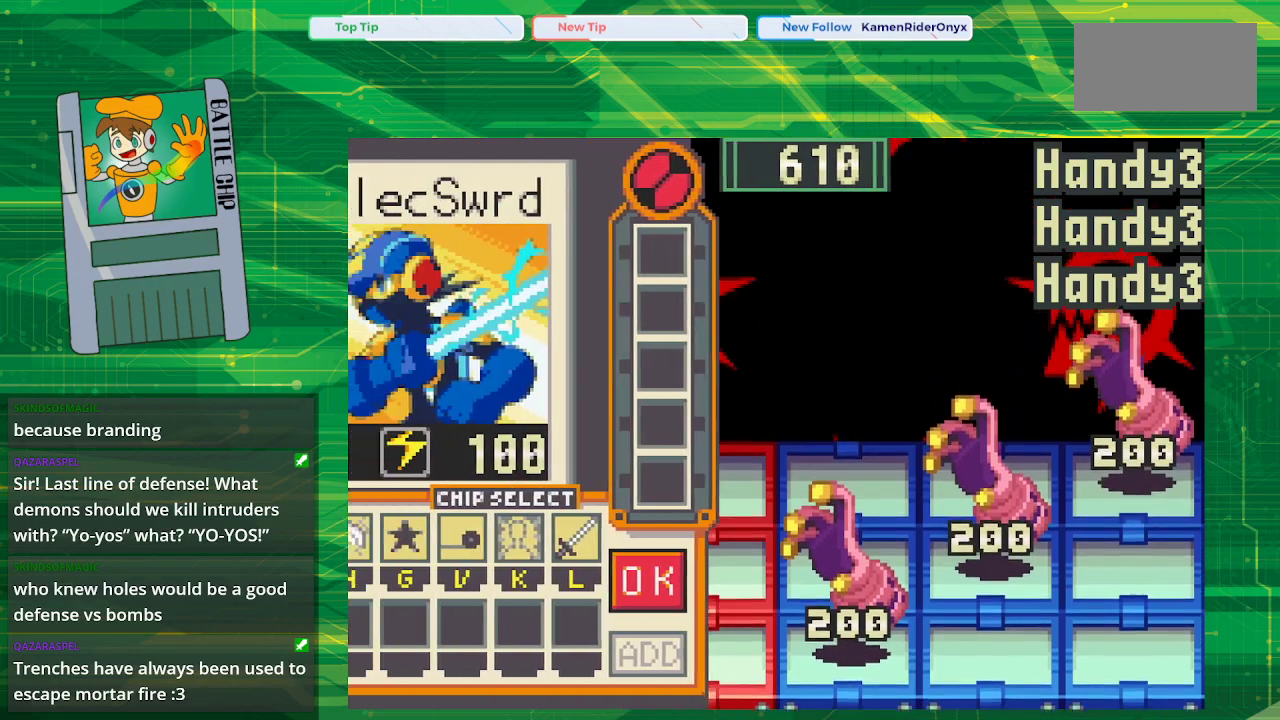
{"buttons": [], "events": []}
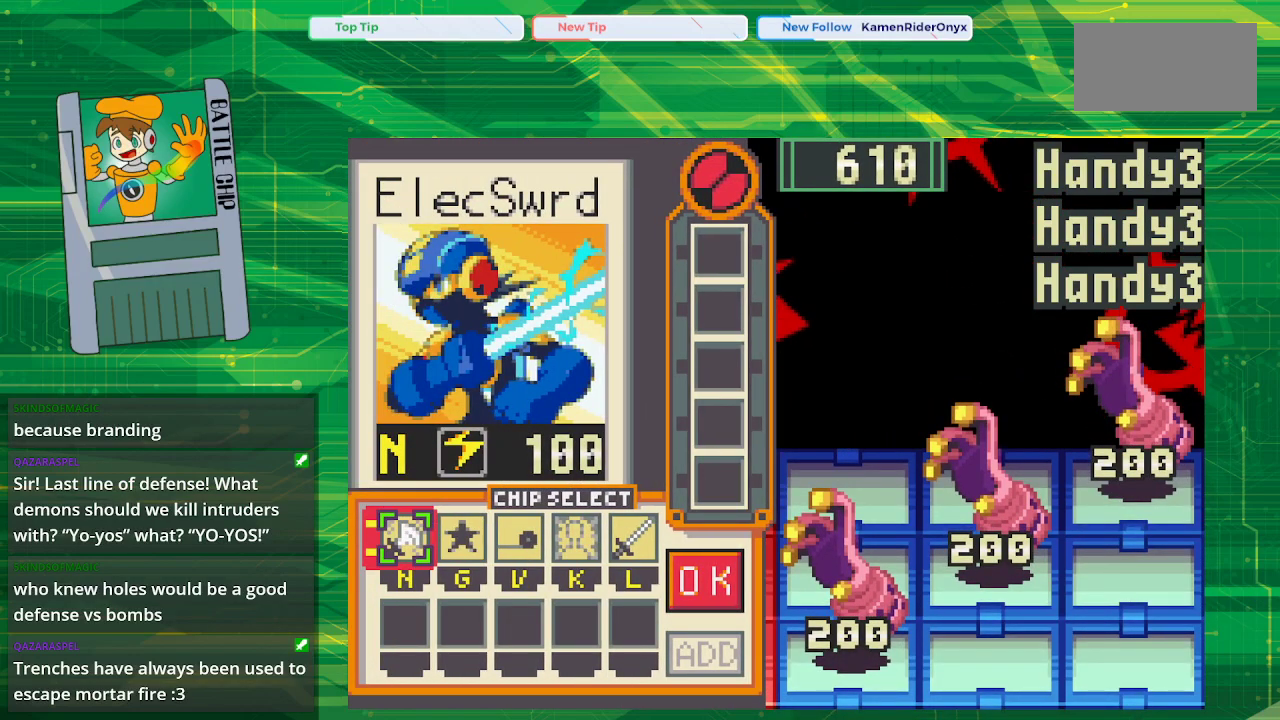
{"buttons": [], "events": []}
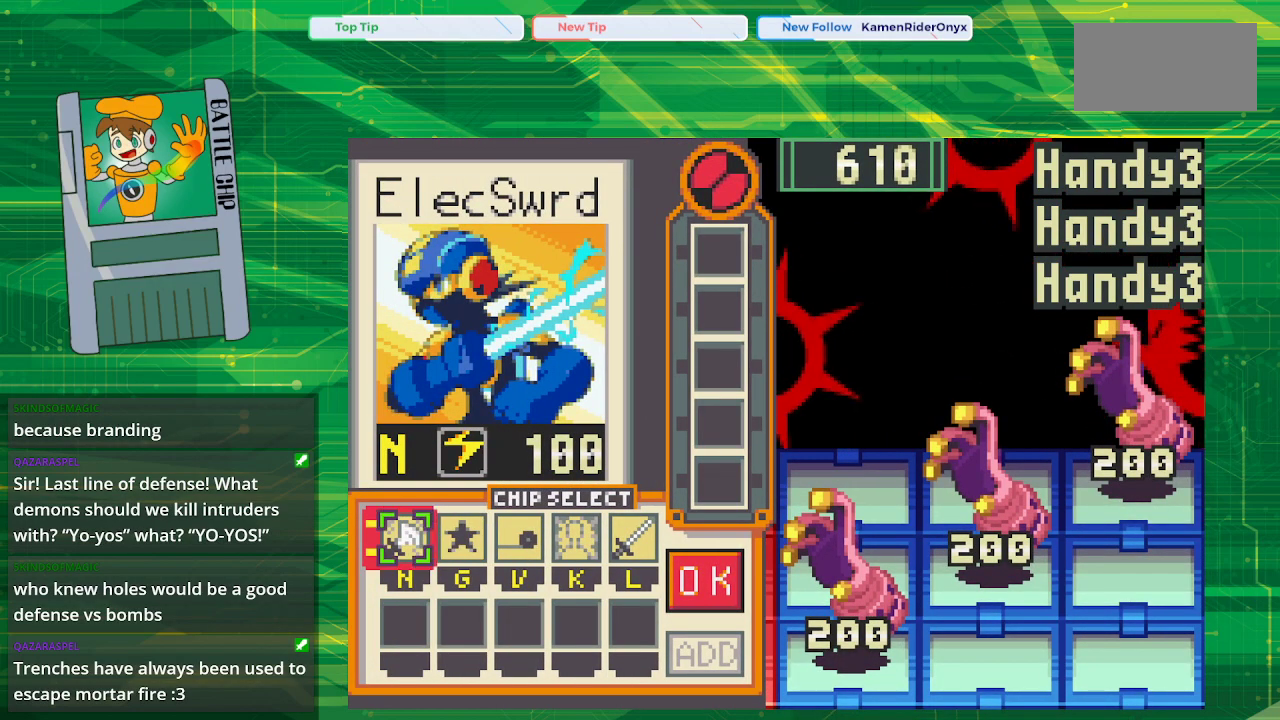
{"buttons": [], "events": []}